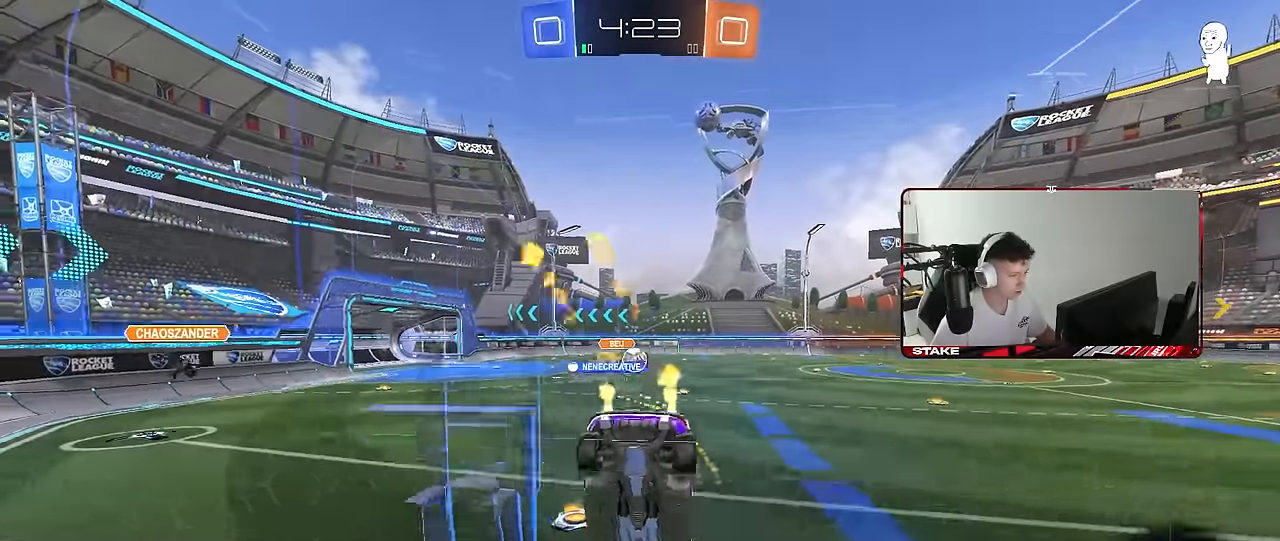
Gameplay with keyboard and mouse; each line is a JSON object with the keys and mouse buttons held at the frame after it. "events" lists presses ("down") and releases ("up") of "1", "2", "3", "4", "5", "a", "alt", "c", "caps_lock", "ctrl", "d", "e", "f", "g", "q", "r", "s", "shift", "space", "t", "tab", "v", "w", "x", "z", "mouse_left", "mouse_wheel" and "mouse_right" between this image and that frame as [ms after this image, input, new state], when the widget could be followed in between. "mouse_left", "mouse_wheel", "mouse_right" = the "left", "wheel", "right" buttons of the "mouse" list. No other keys are recorded. "wheel" means that the mouse wheel is clicked or scrolled. "mouse_move" is the direction in which the mouse moves at that frame (one of eight, or "still"), when it could be read.
{"keys": ["a", "s", "shift"], "mouse": ["left", "right"], "mouse_move": "still", "events": [[216, "a", "up"], [300, "mouse_right", "down"], [350, "a", "down"], [350, "mouse_right", "up"], [350, "shift", "down"], [400, "mouse_right", "down"], [450, "s", "down"], [483, "w", "up"]]}
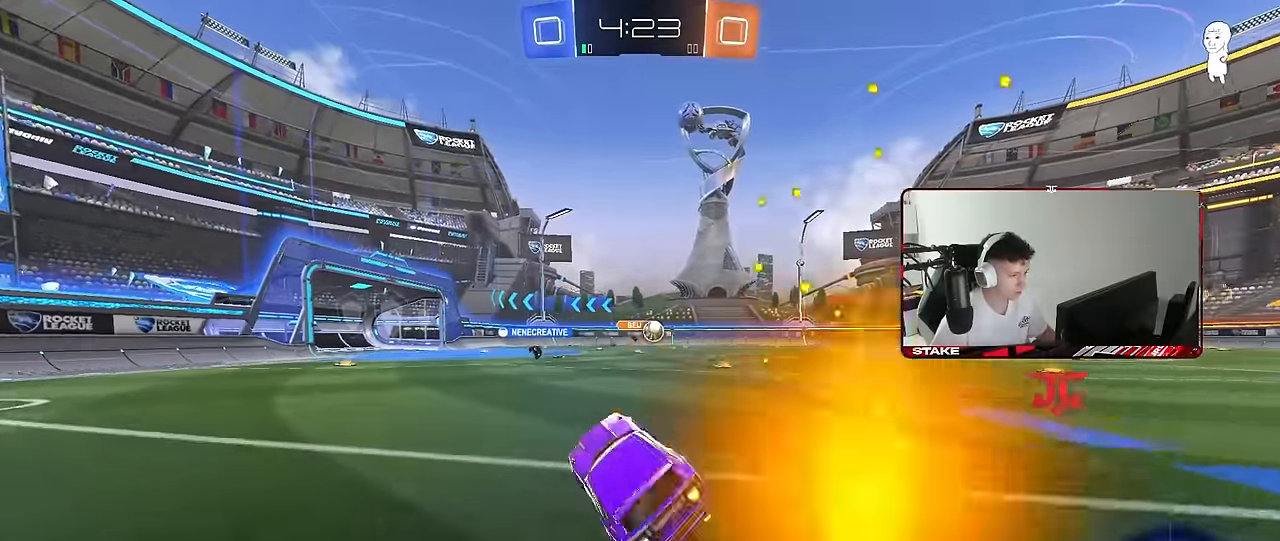
{"keys": ["a", "s", "shift"], "mouse": [], "mouse_move": "still", "events": [[133, "mouse_right", "up"], [216, "mouse_left", "up"]]}
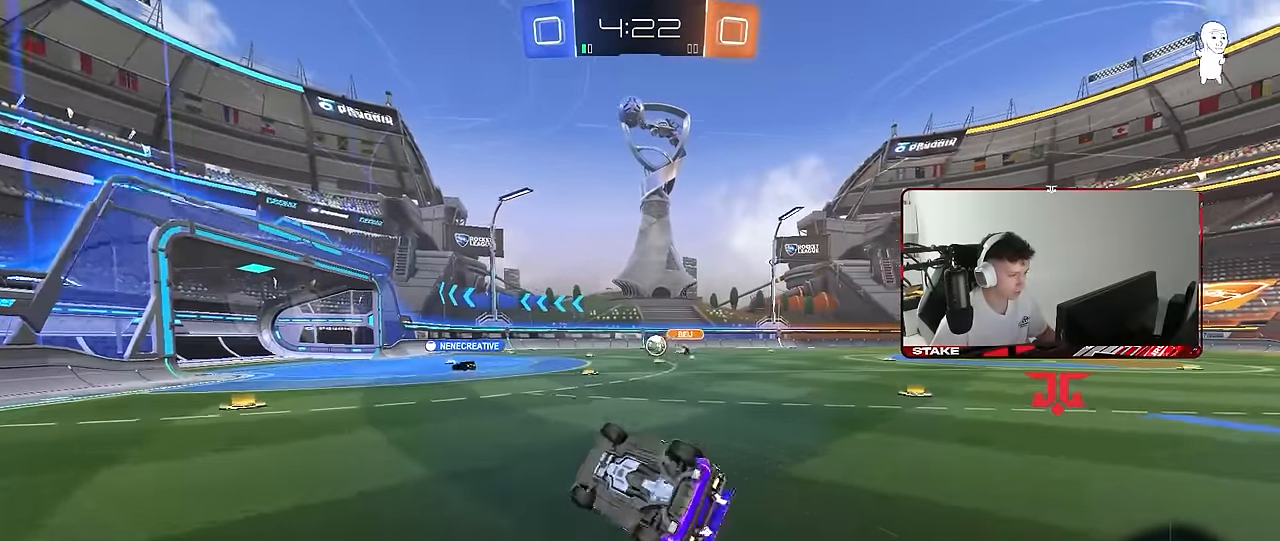
{"keys": ["d", "w"], "mouse": [], "mouse_move": "still", "events": [[150, "shift", "up"], [233, "a", "up"], [283, "s", "up"], [433, "w", "down"], [483, "d", "down"]]}
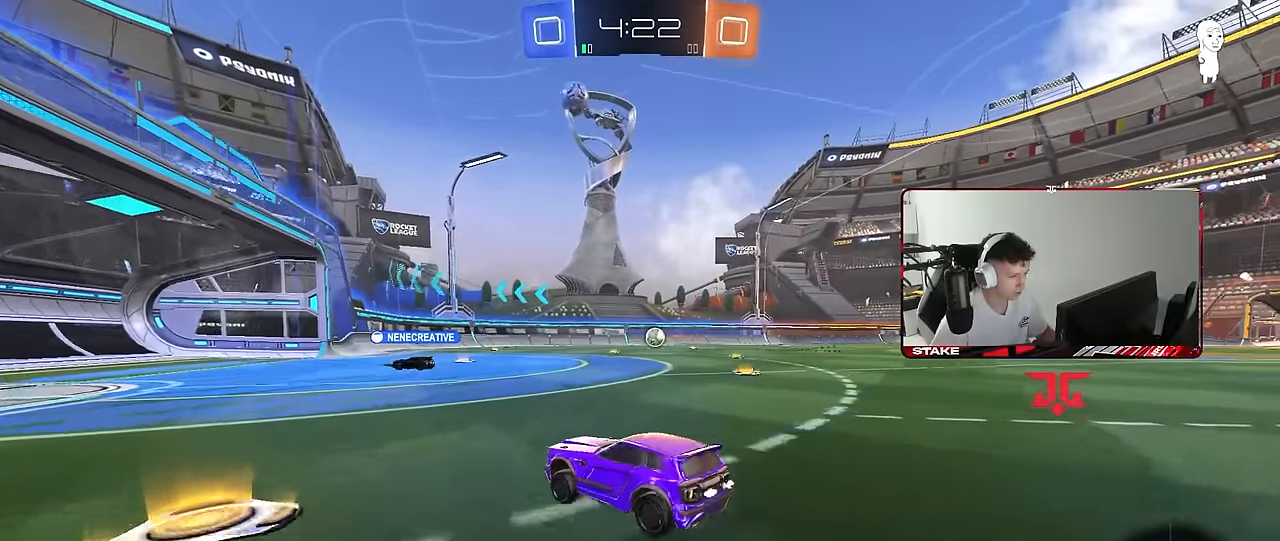
{"keys": ["d", "w"], "mouse": ["left"], "mouse_move": "still", "events": [[250, "a", "down"], [250, "d", "up"], [400, "a", "up"], [400, "mouse_left", "down"], [433, "d", "down"]]}
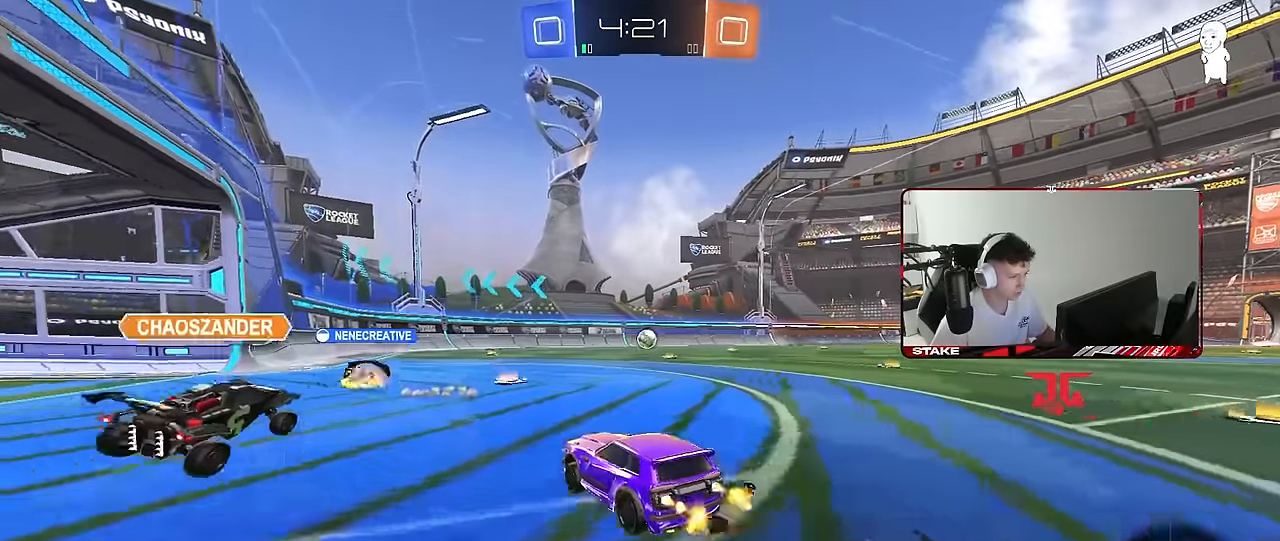
{"keys": ["d", "w"], "mouse": [], "mouse_move": "still", "events": [[83, "mouse_left", "up"], [133, "mouse_left", "down"], [183, "d", "up"], [233, "d", "down"], [316, "a", "down"], [366, "d", "up"], [416, "a", "up"], [416, "d", "down"], [500, "mouse_left", "up"]]}
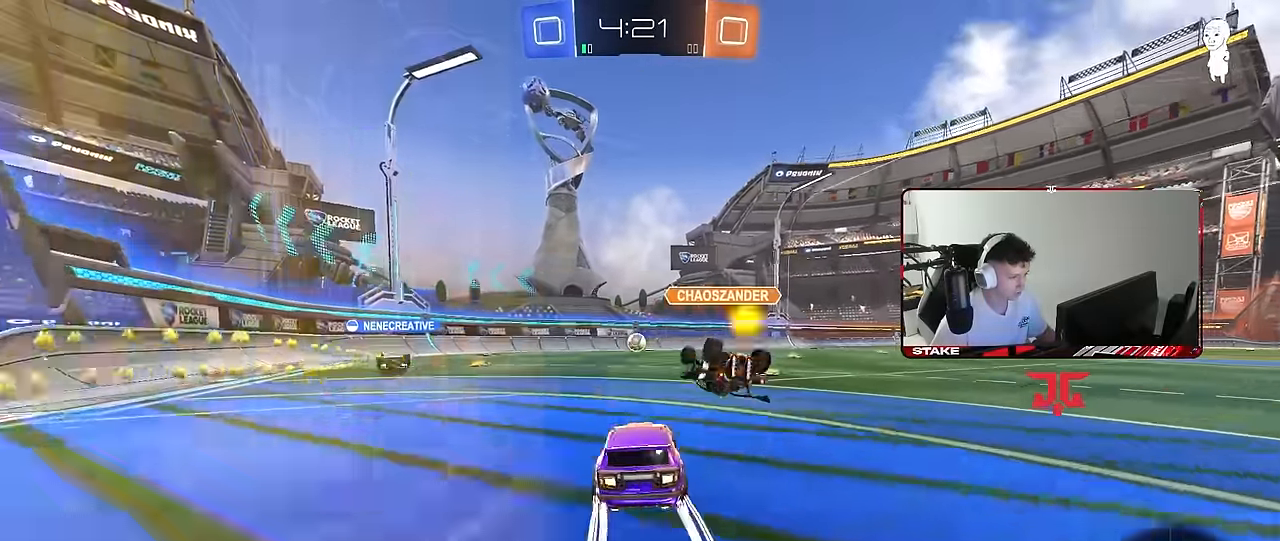
{"keys": ["w"], "mouse": ["left"], "mouse_move": "still", "events": [[200, "d", "up"], [283, "mouse_left", "down"]]}
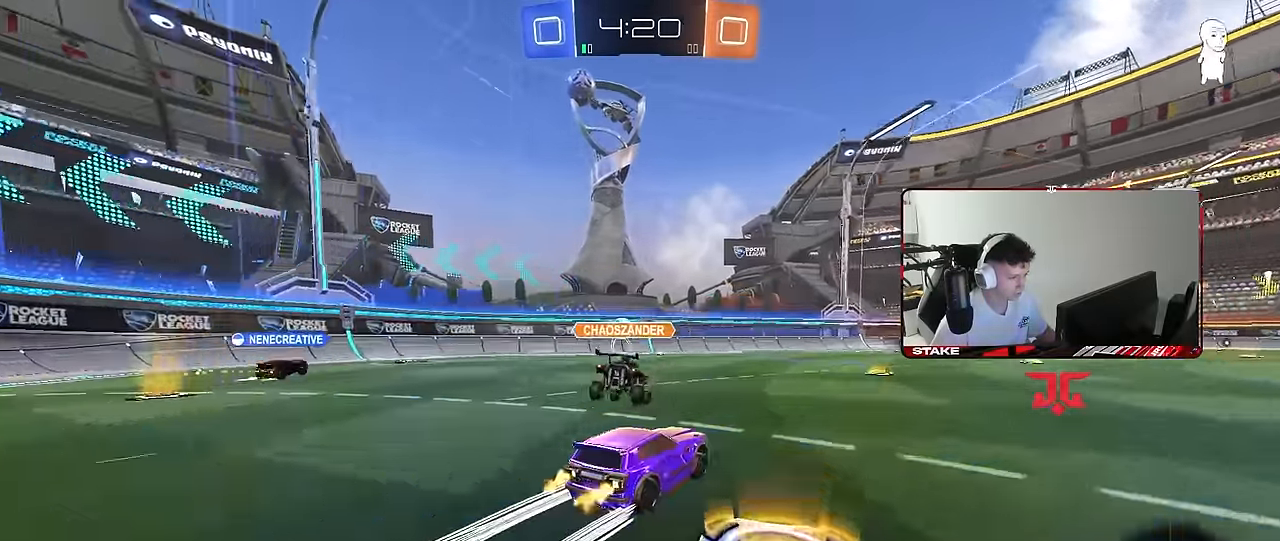
{"keys": ["w"], "mouse": [], "mouse_move": "still", "events": [[16, "mouse_left", "up"]]}
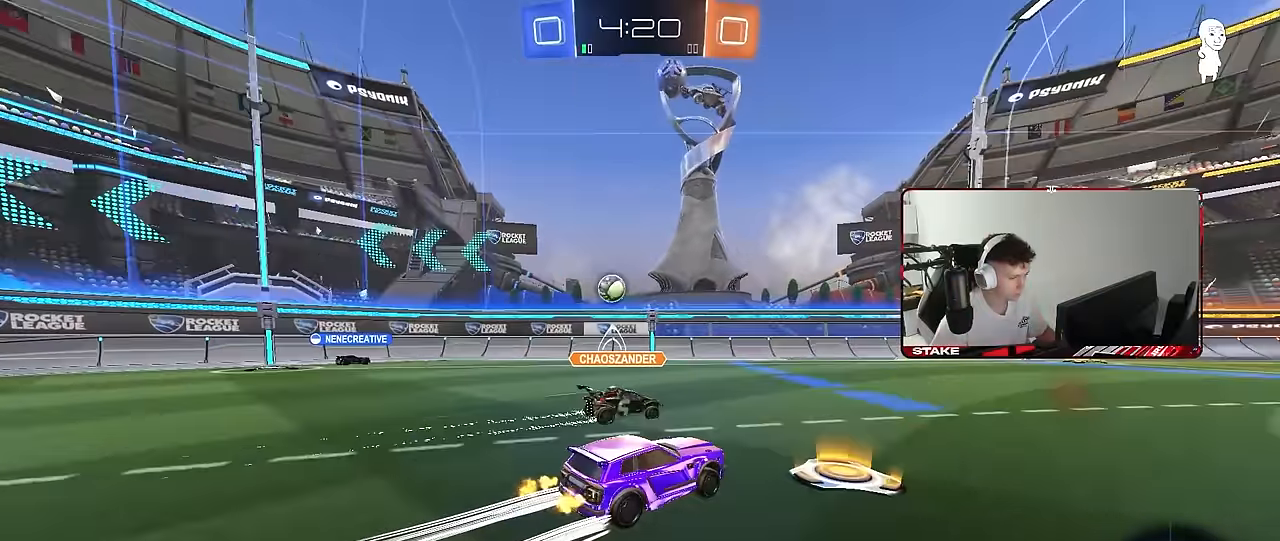
{"keys": ["w"], "mouse": [], "mouse_move": "still", "events": [[183, "a", "down"], [267, "a", "up"], [367, "d", "down"], [417, "d", "up"]]}
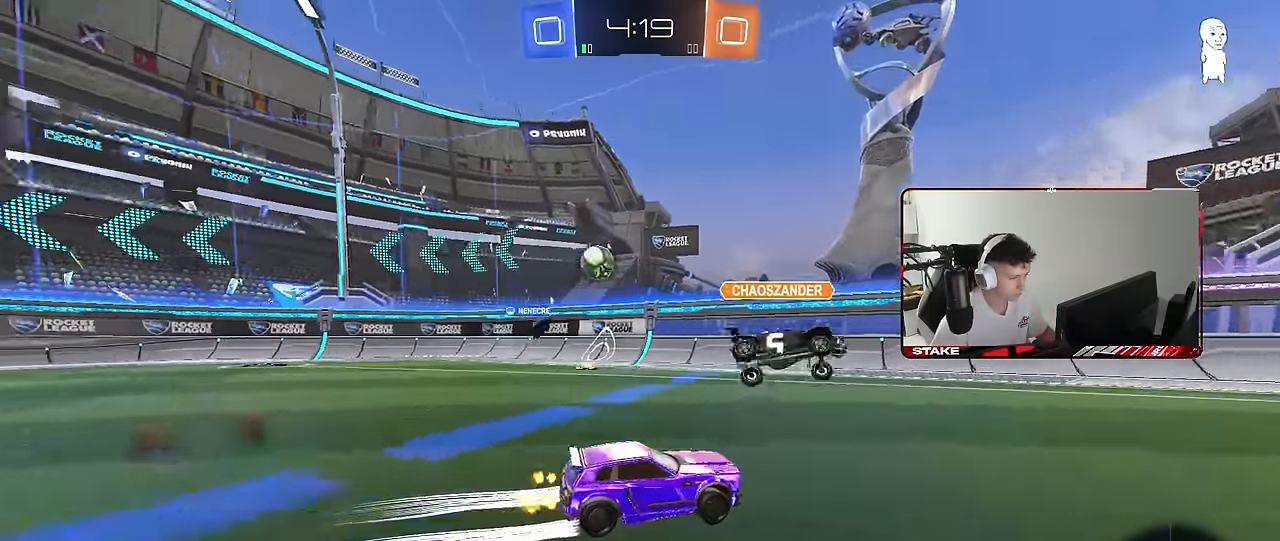
{"keys": ["w"], "mouse": [], "mouse_move": "still", "events": [[100, "space", "down"], [200, "d", "down"], [233, "space", "up"], [283, "d", "up"]]}
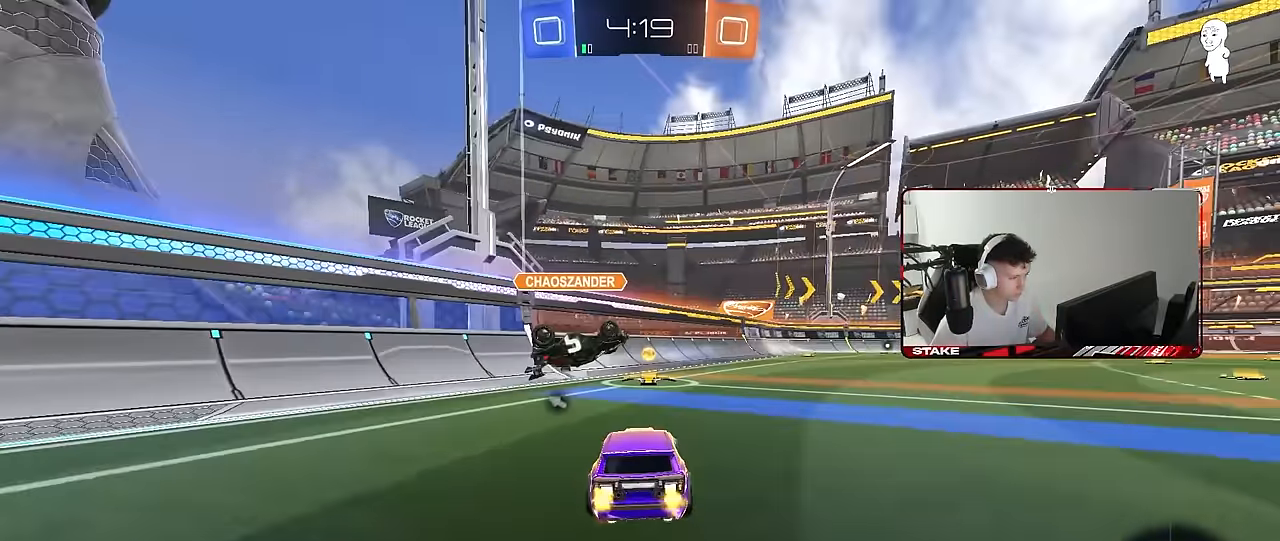
{"keys": ["w"], "mouse": [], "mouse_move": "still", "events": [[17, "d", "down"], [167, "d", "up"], [267, "a", "down"], [300, "mouse_left", "down"], [350, "a", "up"], [450, "d", "down"], [483, "d", "up"], [483, "mouse_left", "up"]]}
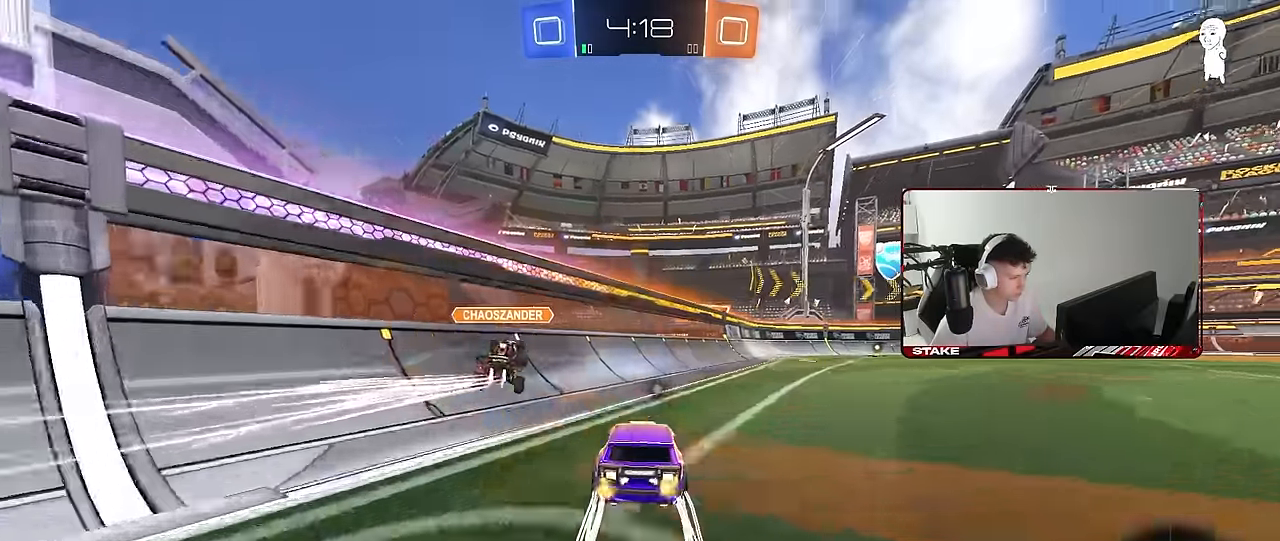
{"keys": ["d", "w"], "mouse": ["left"], "mouse_move": "still", "events": [[83, "d", "down"], [83, "mouse_left", "down"], [217, "d", "up"], [217, "mouse_left", "up"], [367, "d", "down"], [500, "mouse_left", "down"]]}
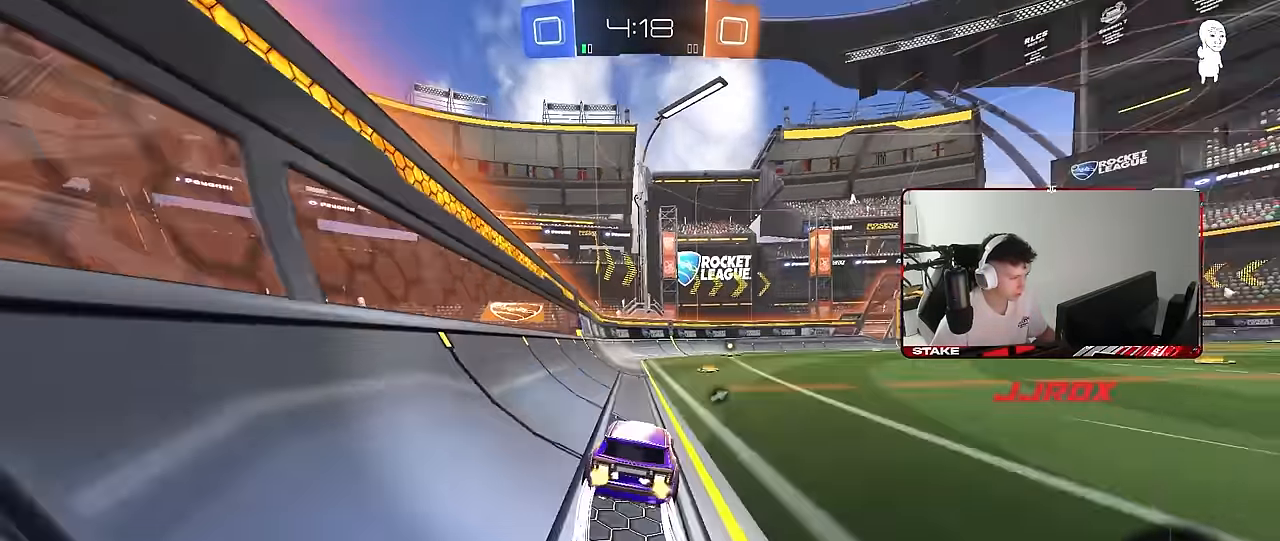
{"keys": ["w"], "mouse": [], "mouse_move": "still", "events": [[50, "d", "up"], [183, "mouse_left", "up"], [183, "space", "down"], [333, "space", "up"]]}
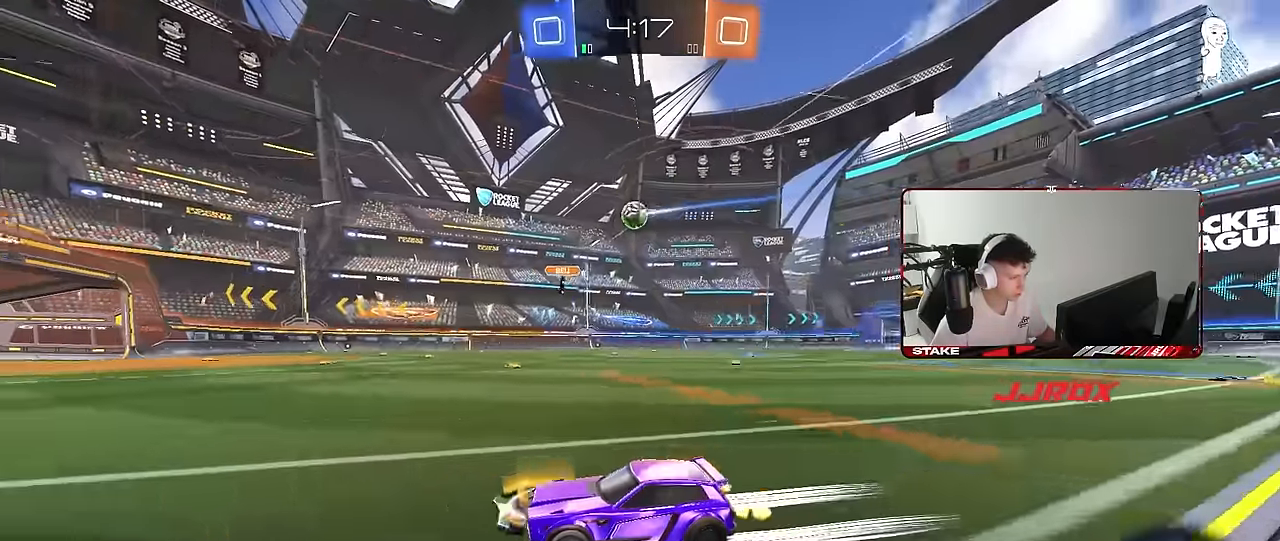
{"keys": ["d", "w"], "mouse": [], "mouse_move": "still", "events": [[400, "d", "down"]]}
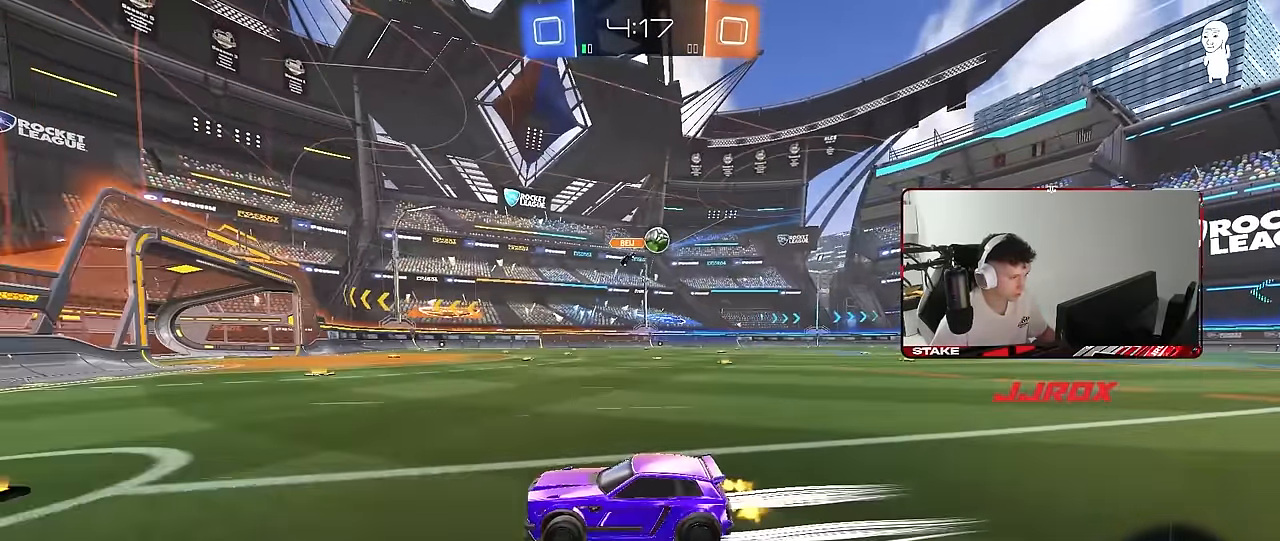
{"keys": ["w"], "mouse": [], "mouse_move": "still", "events": [[33, "shift", "down"], [133, "d", "up"], [133, "shift", "up"], [133, "w", "up"], [183, "d", "down"], [183, "w", "down"], [267, "shift", "down"], [417, "shift", "up"], [467, "d", "up"]]}
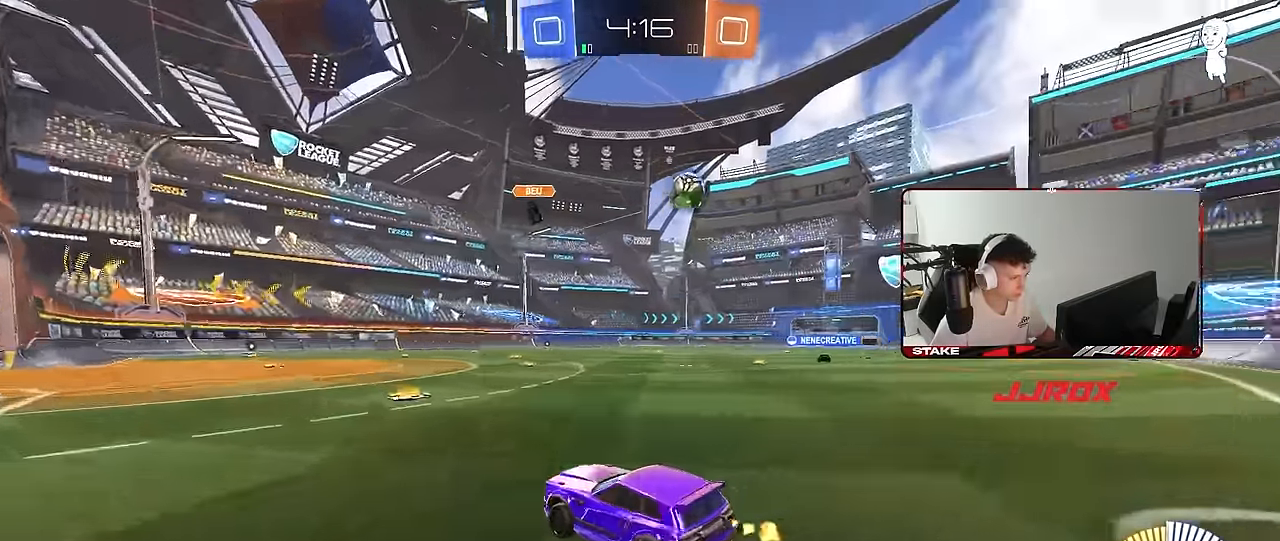
{"keys": ["d", "w"], "mouse": [], "mouse_move": "still", "events": [[150, "mouse_left", "down"], [233, "d", "down"], [333, "mouse_left", "up"]]}
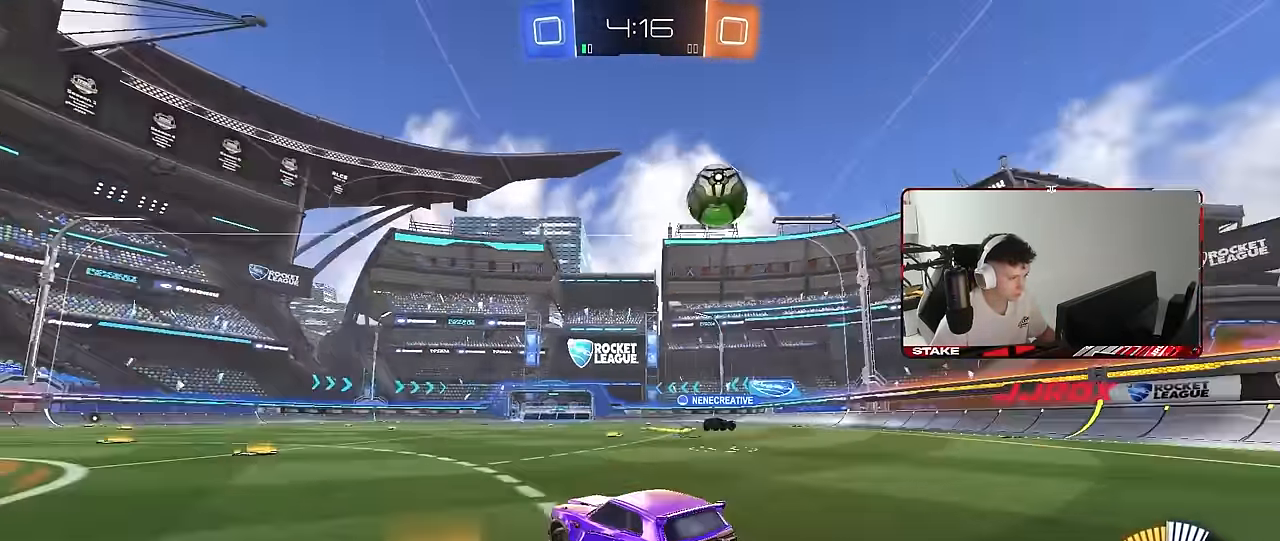
{"keys": ["d", "s", "shift"], "mouse": [], "mouse_move": "still", "events": [[17, "d", "up"], [67, "d", "down"], [67, "mouse_left", "down"], [67, "mouse_right", "down"], [67, "shift", "down"], [117, "mouse_right", "up"], [167, "mouse_right", "down"], [200, "s", "down"], [200, "w", "up"], [300, "mouse_left", "up"], [350, "mouse_right", "up"]]}
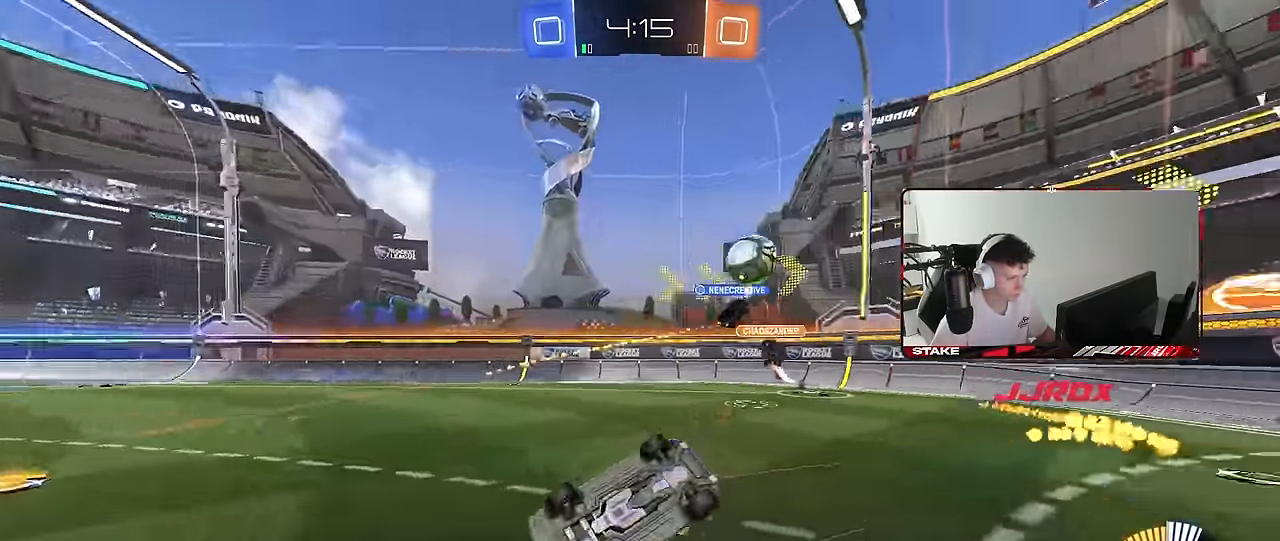
{"keys": [], "mouse": [], "mouse_move": "still", "events": [[33, "s", "up"], [133, "s", "down"], [367, "d", "up"], [367, "s", "up"], [417, "shift", "up"]]}
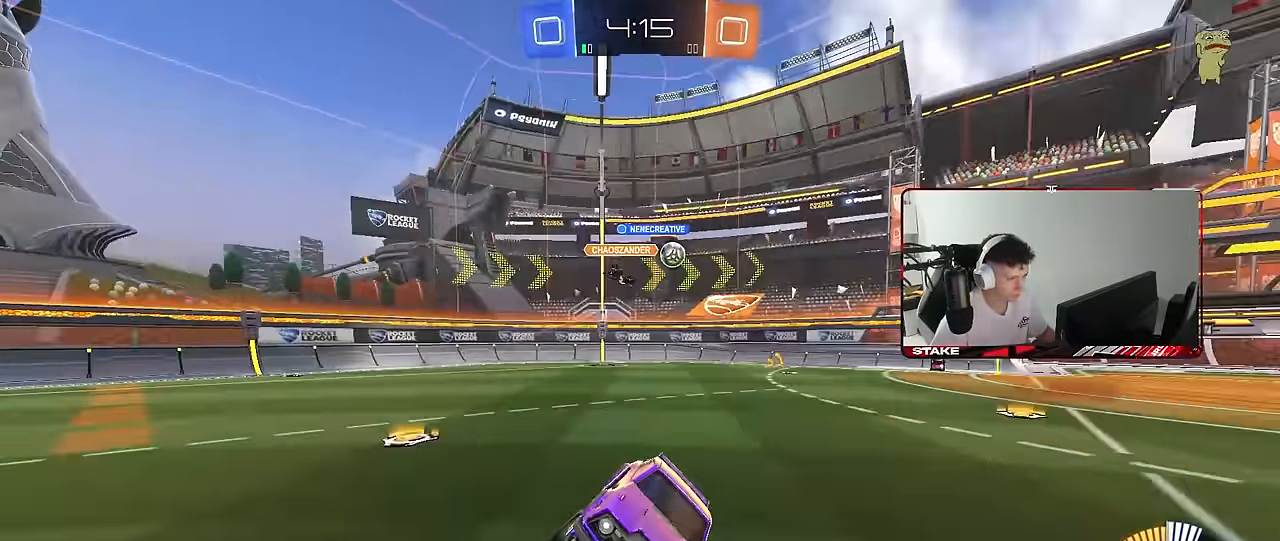
{"keys": ["d", "w"], "mouse": [], "mouse_move": "still", "events": [[100, "d", "down"], [100, "w", "down"], [383, "shift", "down"], [467, "shift", "up"]]}
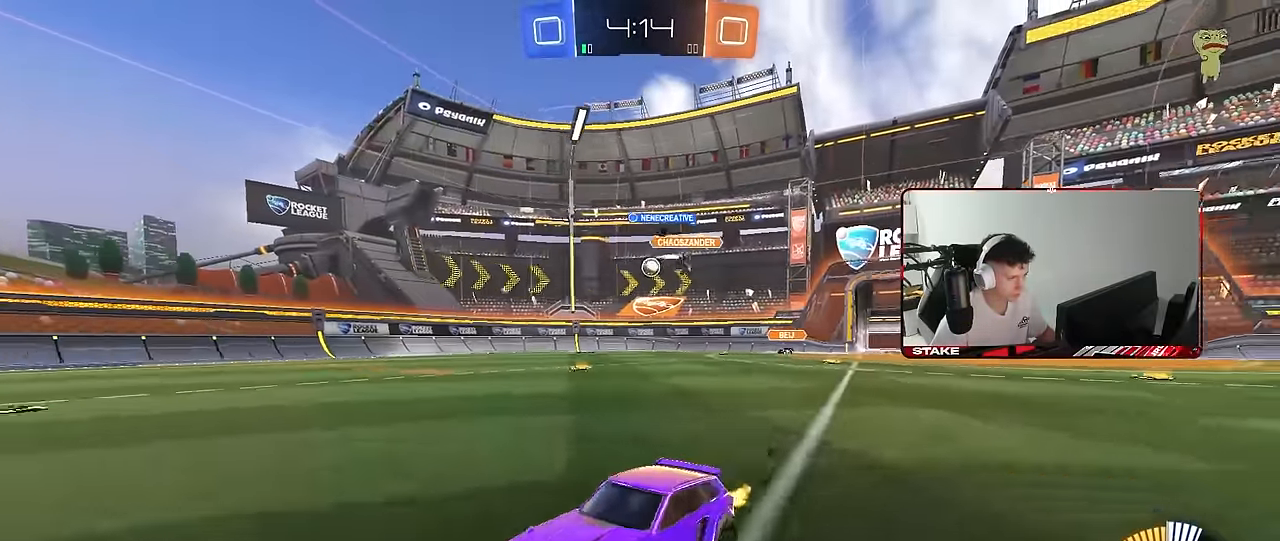
{"keys": ["d", "w"], "mouse": [], "mouse_move": "still", "events": [[250, "shift", "down"], [350, "shift", "up"]]}
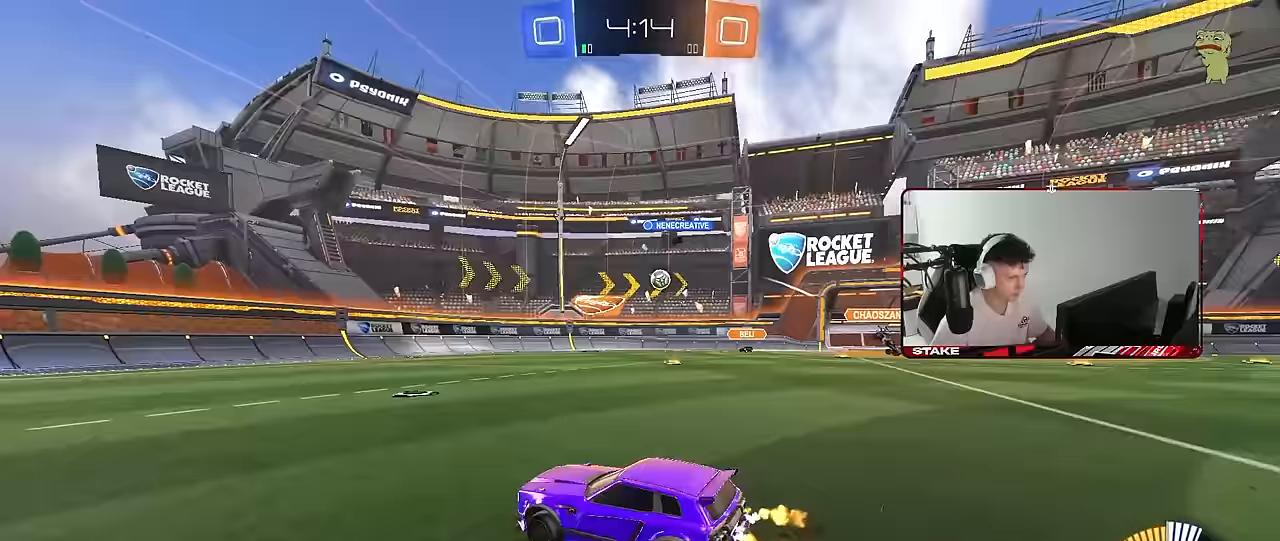
{"keys": ["a", "shift", "w"], "mouse": [], "mouse_move": "still", "events": [[183, "d", "up"], [450, "a", "down"], [450, "shift", "down"]]}
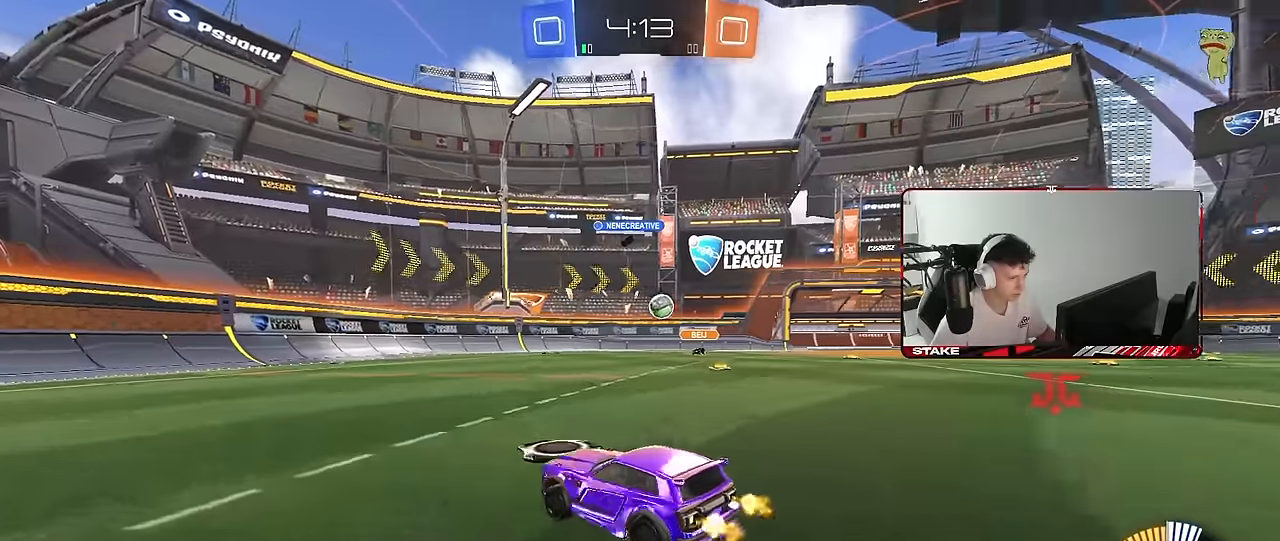
{"keys": ["a", "w"], "mouse": ["left"], "mouse_move": "still", "events": [[100, "shift", "up"], [233, "mouse_left", "down"]]}
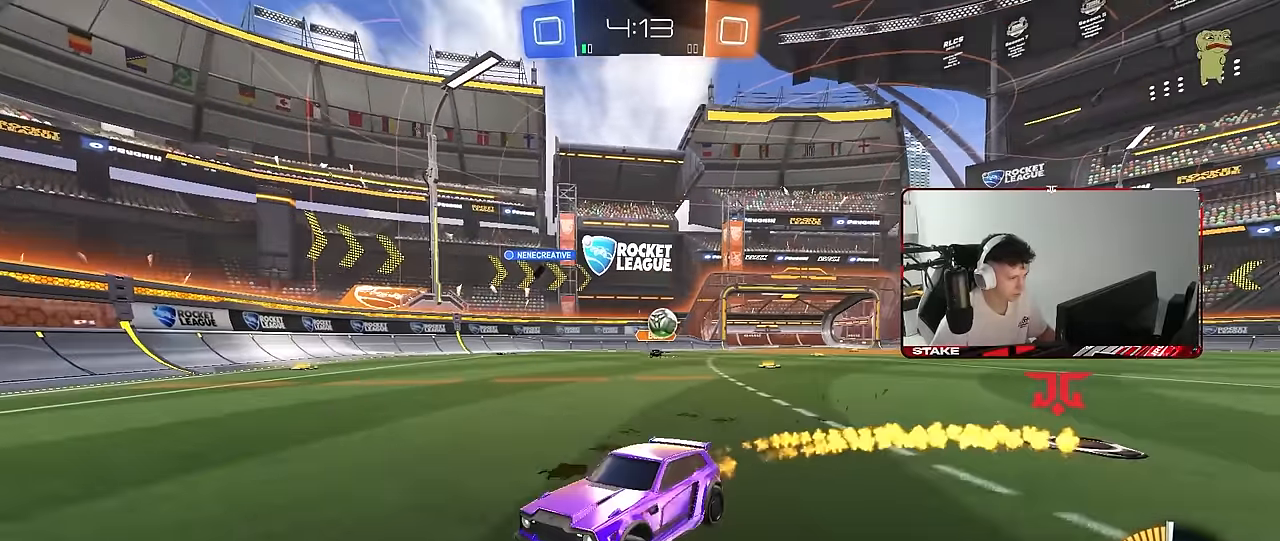
{"keys": ["w"], "mouse": [], "mouse_move": "still", "events": [[167, "a", "up"], [433, "mouse_left", "up"]]}
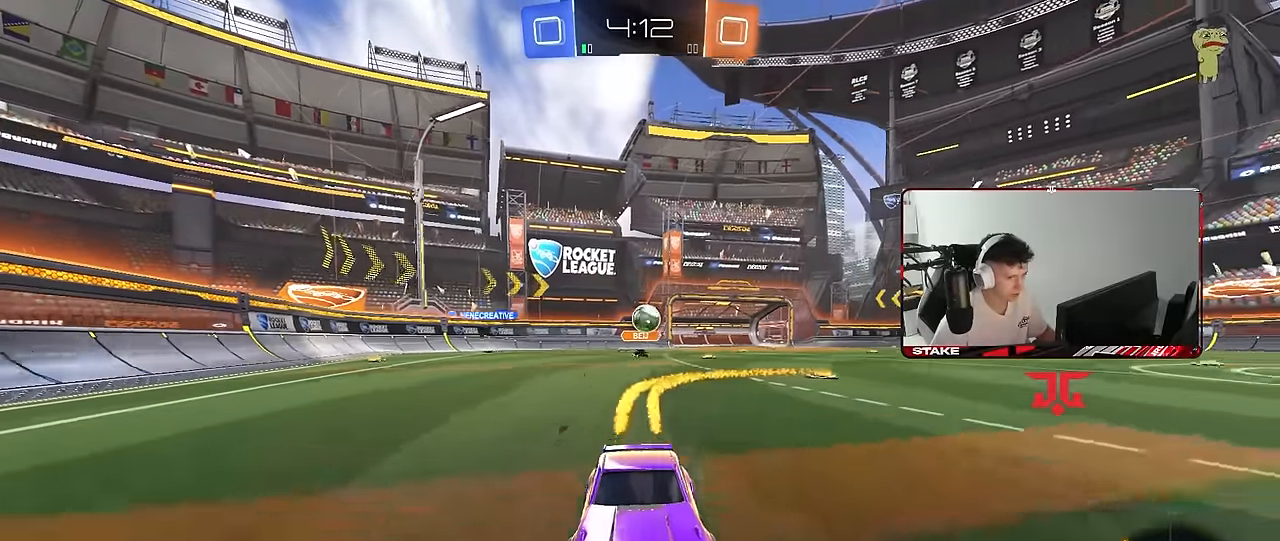
{"keys": ["a", "s"], "mouse": ["right"], "mouse_move": "still", "events": [[33, "a", "down"], [33, "shift", "down"], [133, "shift", "up"], [183, "a", "up"], [367, "a", "down"], [417, "s", "down"], [417, "w", "up"], [500, "mouse_right", "down"]]}
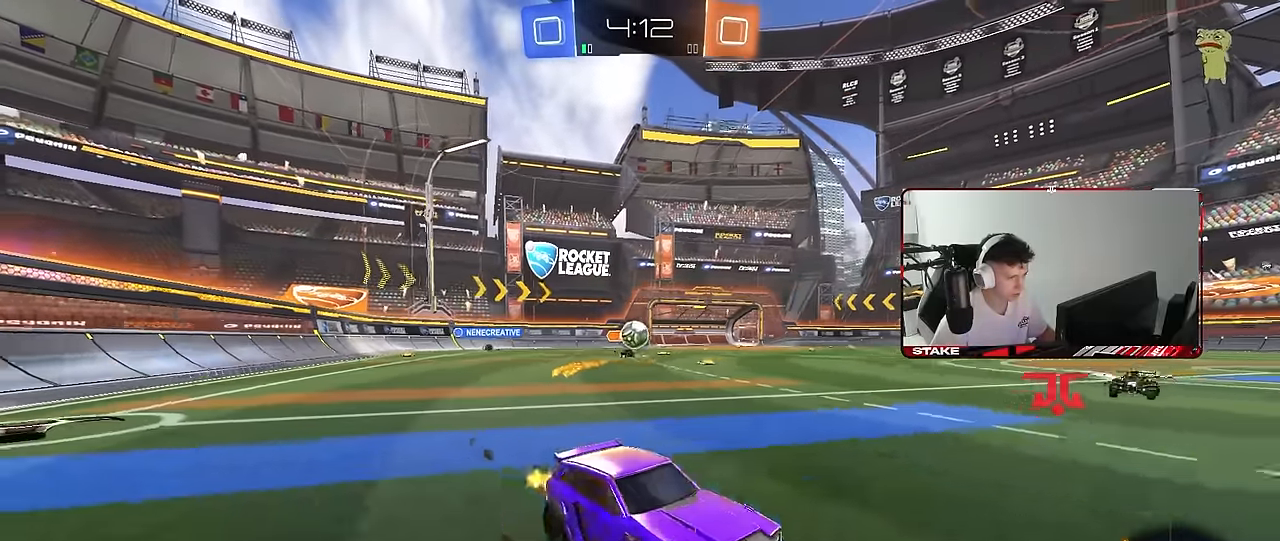
{"keys": ["w"], "mouse": [], "mouse_move": "still", "events": [[100, "d", "down"], [150, "a", "up"], [200, "mouse_right", "up"], [200, "s", "up"], [233, "d", "up"], [333, "w", "down"]]}
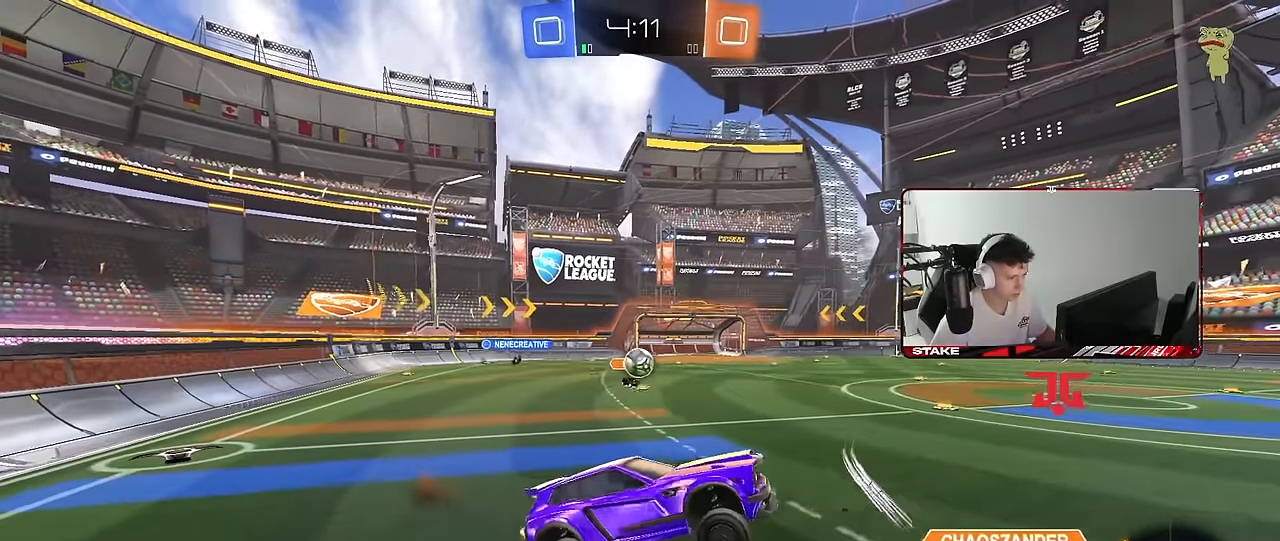
{"keys": [], "mouse": [], "mouse_move": "still", "events": [[17, "w", "up"], [167, "a", "down"], [350, "a", "up"]]}